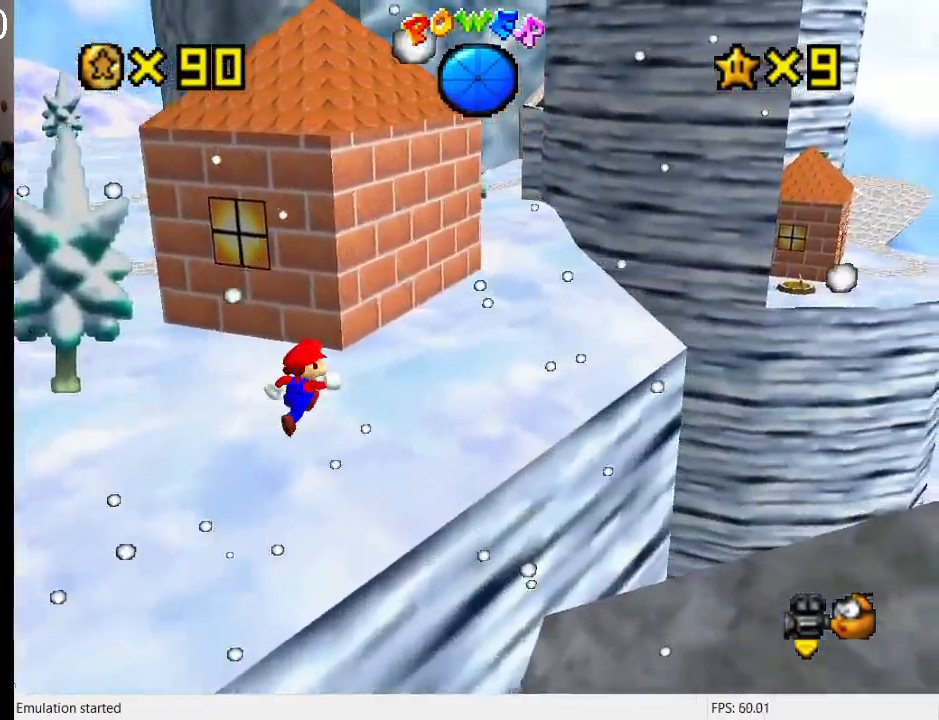
Gameplay with a controller (PlayStation layout); each line is a JSON object with the inputs held at the frame after it. "events" lists button and stick changes between this image and that frame as [ms after this image, input, new state], when the widget could be followed in between. Not read: L3 R3.
{"buttons": [], "left_stick": "right", "right_stick": "center", "events": [[67, "R1", "down"], [233, "R1", "up"]]}
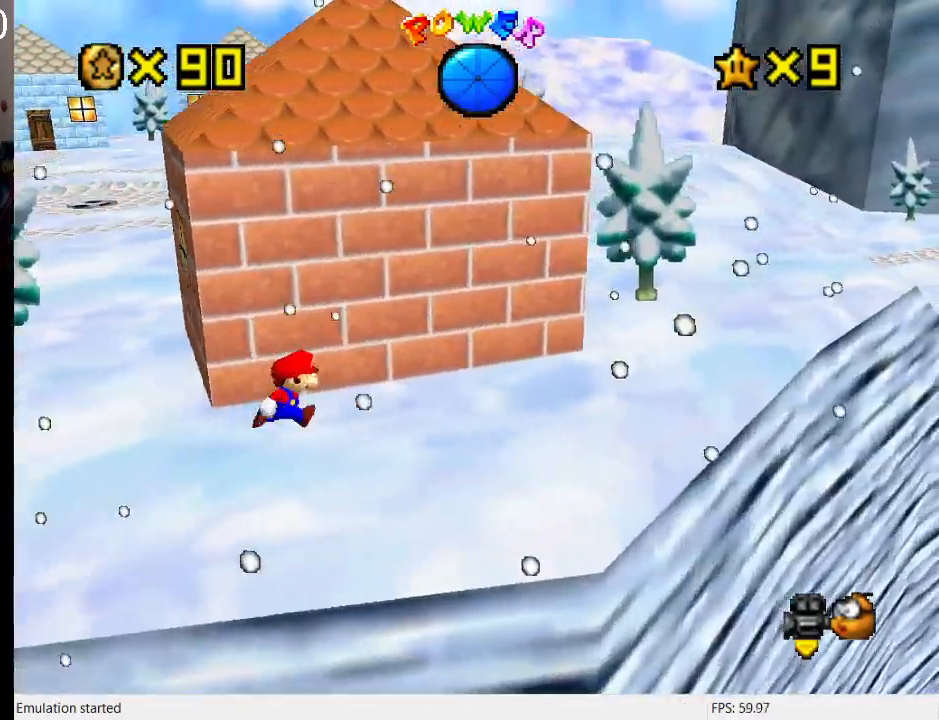
{"buttons": [], "left_stick": "up-right", "right_stick": "center", "events": [[300, "L1", "down"], [333, "left_stick", "up-right"], [467, "L1", "up"]]}
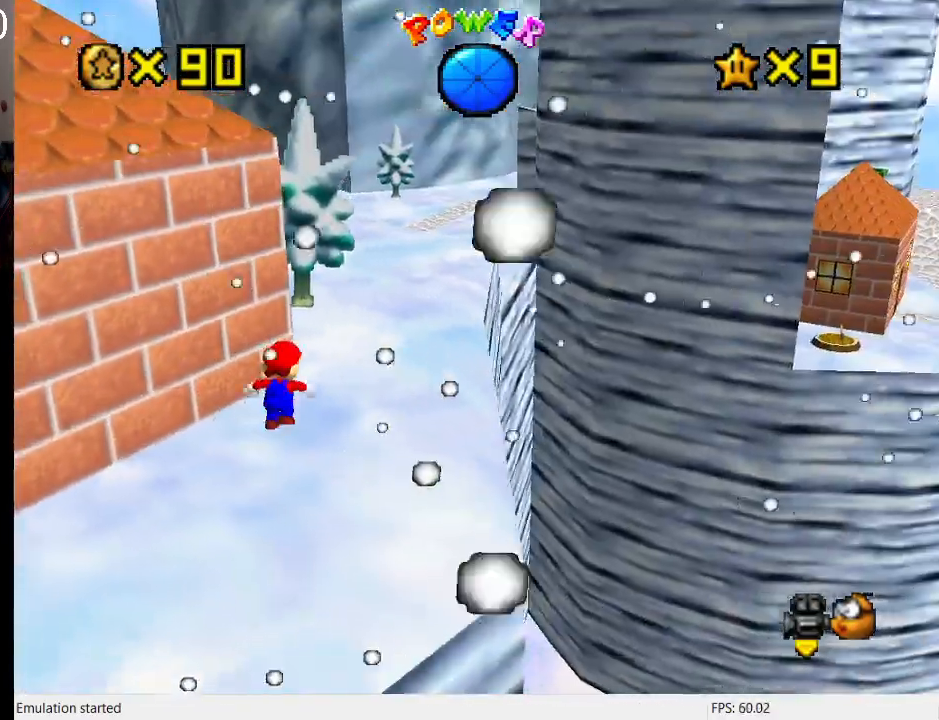
{"buttons": [], "left_stick": "up-right", "right_stick": "center", "events": []}
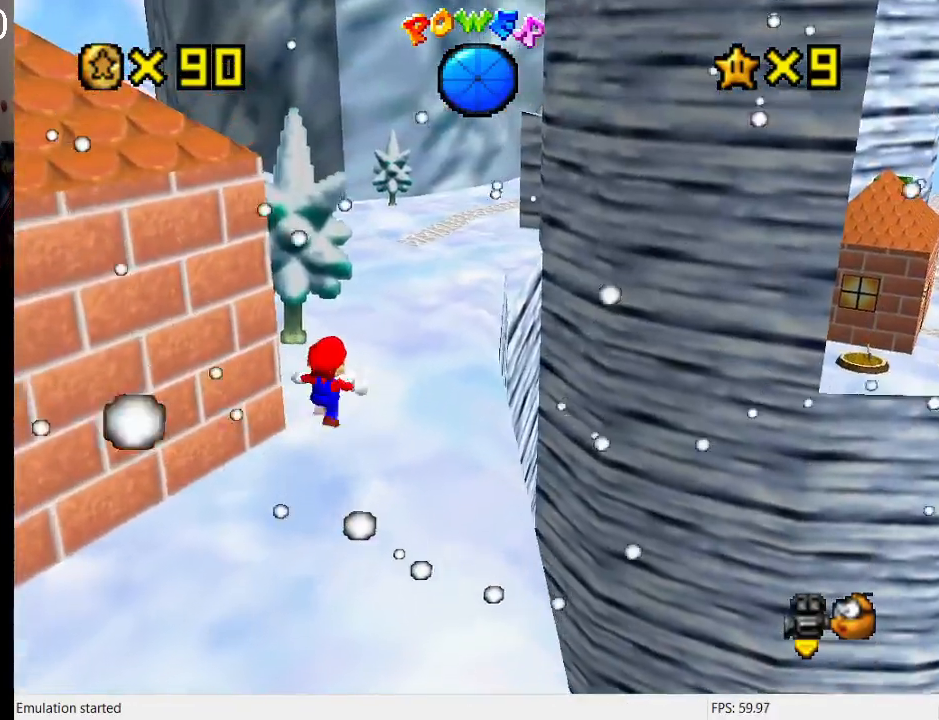
{"buttons": ["R1"], "left_stick": "up-right", "right_stick": "center", "events": [[100, "left_stick", "up"], [300, "left_stick", "up-right"], [433, "R1", "down"]]}
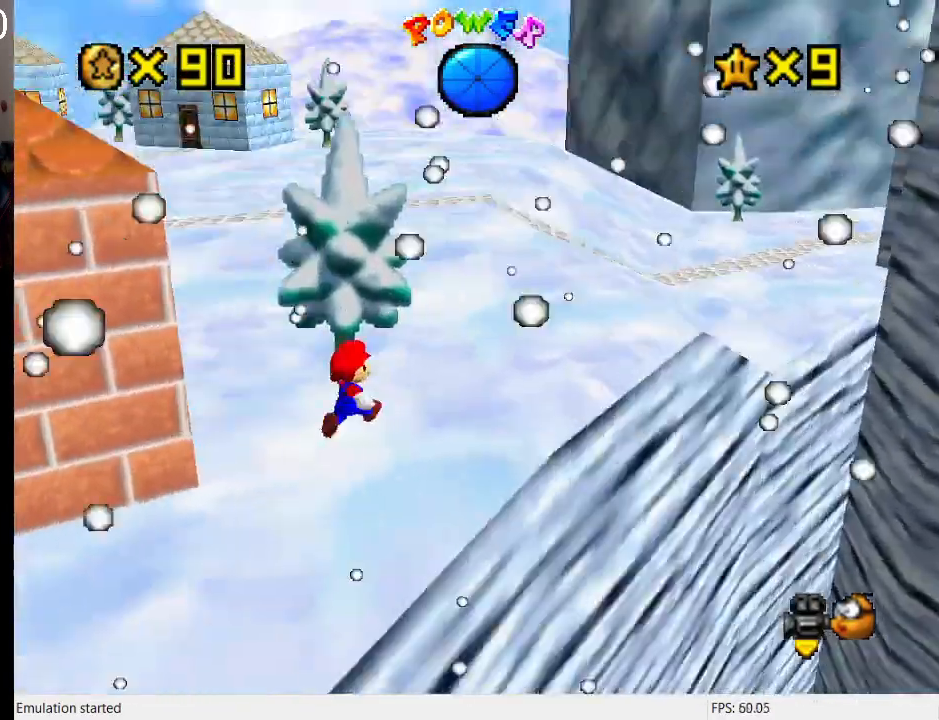
{"buttons": [], "left_stick": "up-right", "right_stick": "center", "events": [[67, "R1", "up"]]}
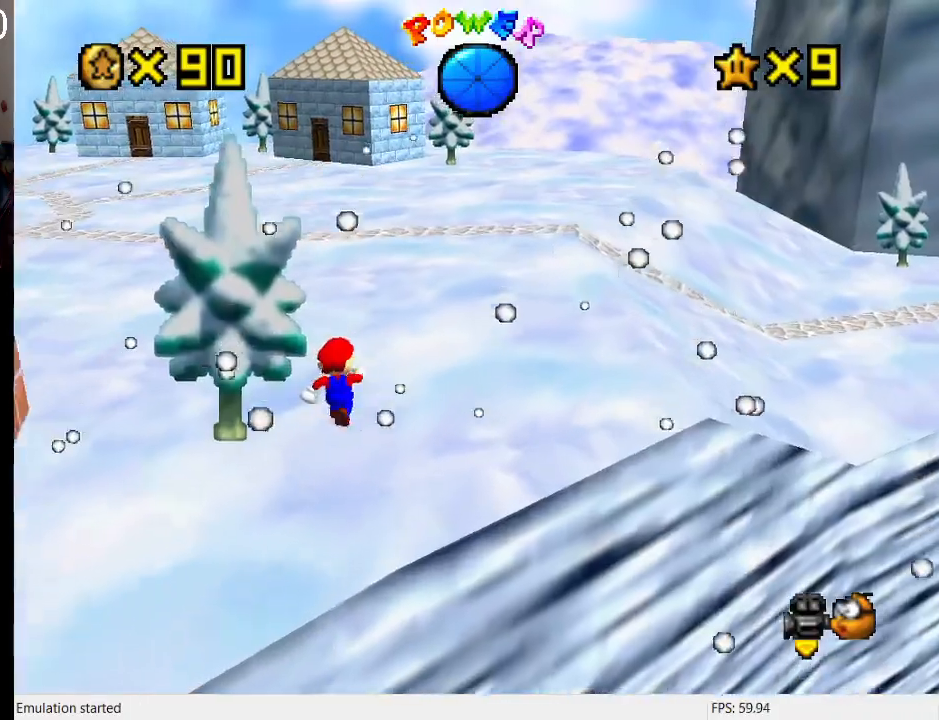
{"buttons": ["R1"], "left_stick": "up-right", "right_stick": "center", "events": [[33, "left_stick", "up"], [233, "R1", "down"], [300, "left_stick", "up-right"], [367, "R1", "up"], [433, "R1", "down"]]}
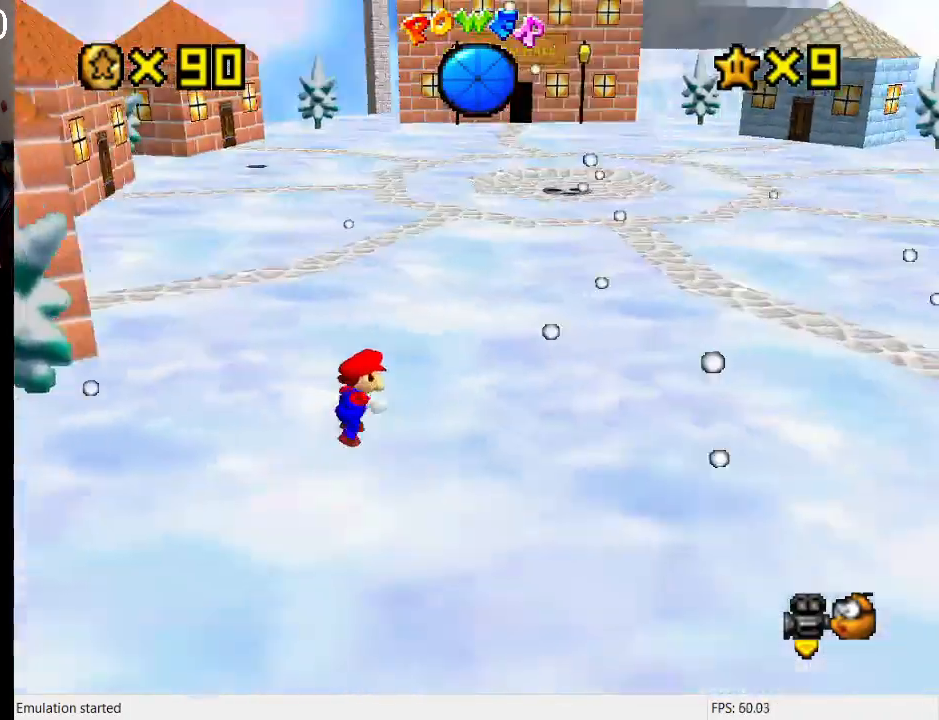
{"buttons": [], "left_stick": "center", "right_stick": "center", "events": [[33, "R1", "up"], [433, "left_stick", "center"]]}
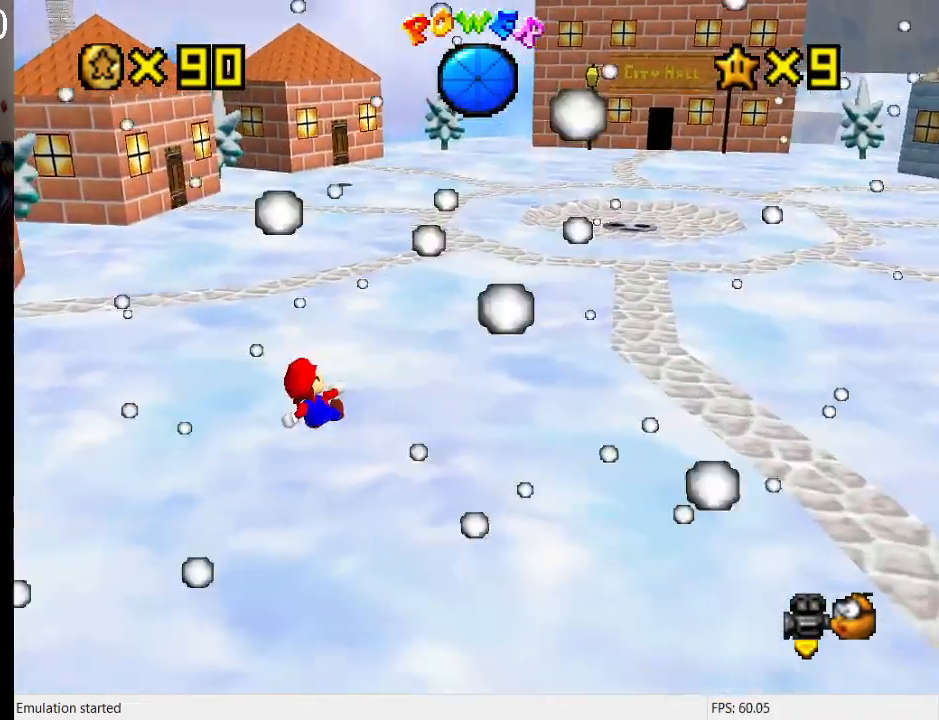
{"buttons": ["DPAD_UP"], "left_stick": "center", "right_stick": "center", "events": [[133, "left_stick", "up-right"], [333, "left_stick", "center"], [467, "DPAD_UP", "down"]]}
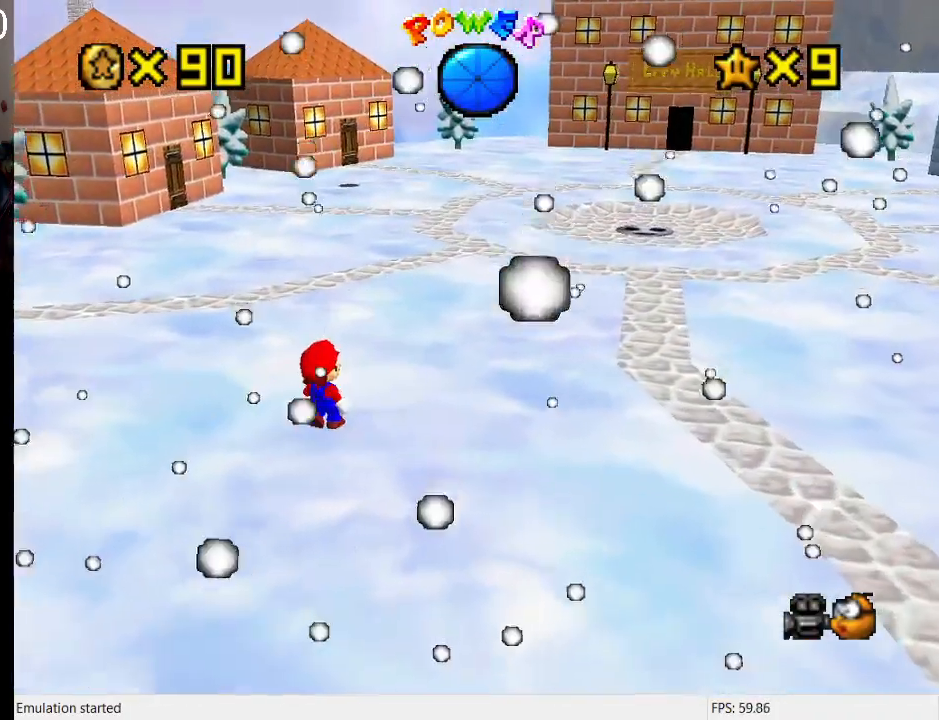
{"buttons": [], "left_stick": "center", "right_stick": "center", "events": [[67, "DPAD_UP", "up"], [167, "DPAD_UP", "down"], [233, "DPAD_UP", "up"], [300, "DPAD_UP", "down"], [367, "DPAD_UP", "up"]]}
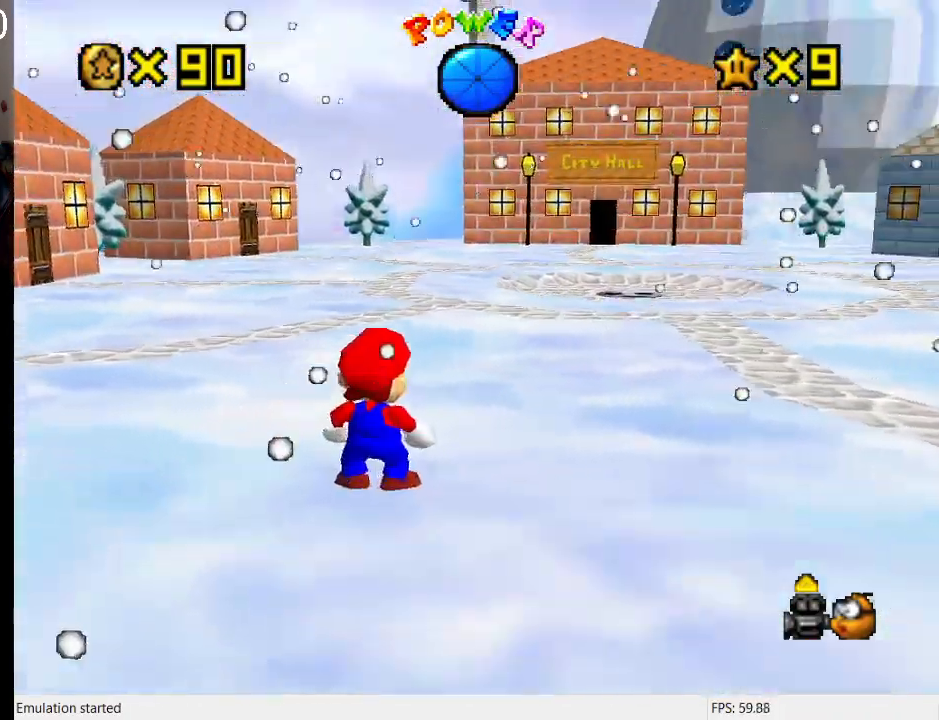
{"buttons": [], "left_stick": "center", "right_stick": "center", "events": [[167, "left_stick", "down-right"], [333, "left_stick", "center"]]}
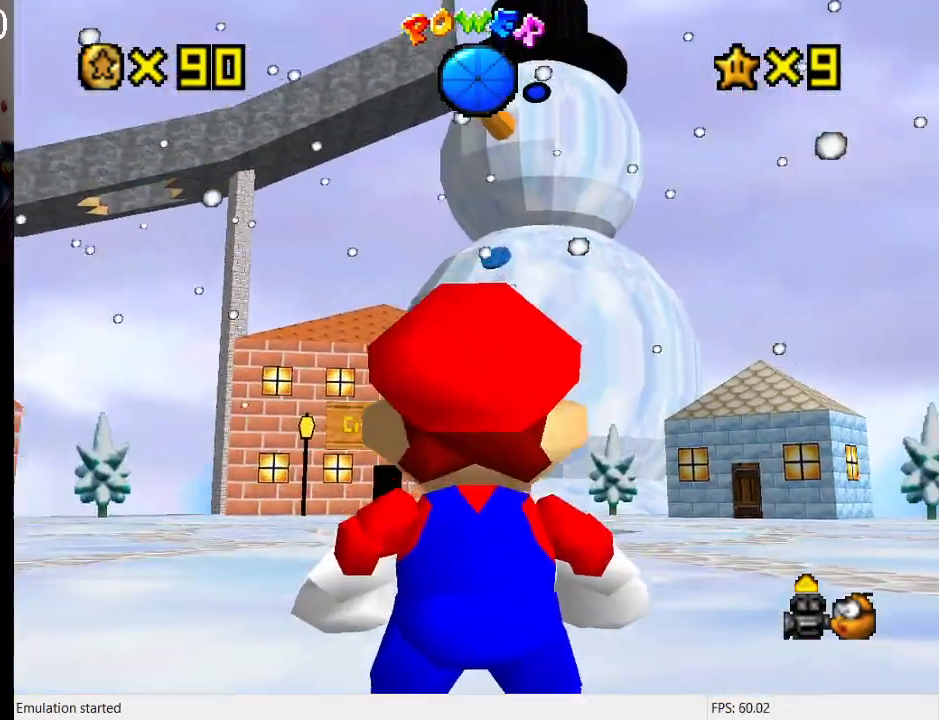
{"buttons": [], "left_stick": "center", "right_stick": "center", "events": [[167, "left_stick", "down"], [333, "left_stick", "center"]]}
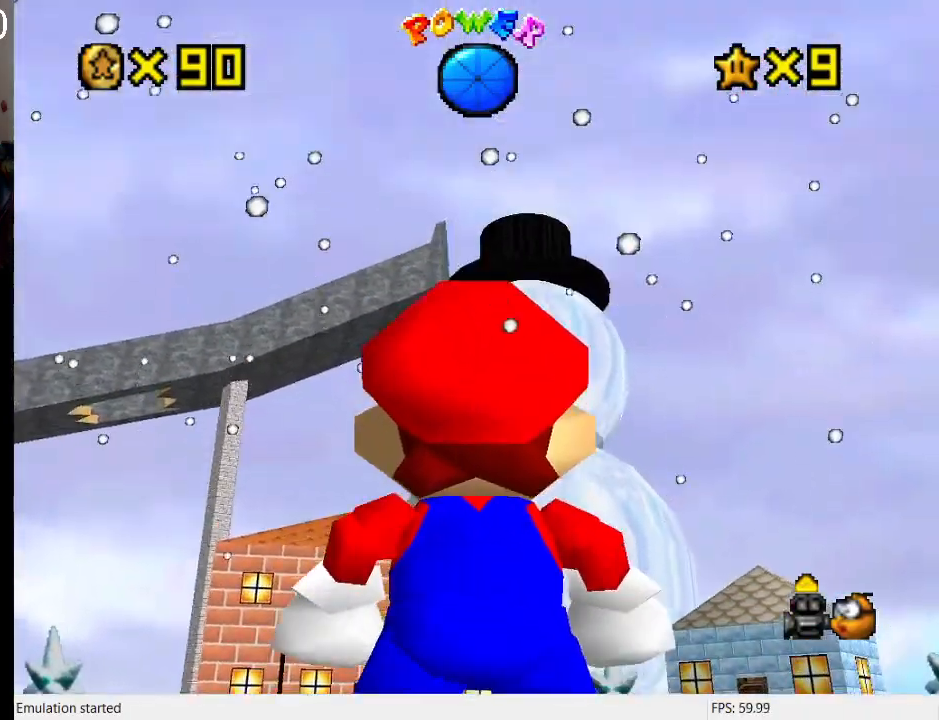
{"buttons": [], "left_stick": "center", "right_stick": "center", "events": [[67, "left_stick", "up-left"], [267, "left_stick", "center"]]}
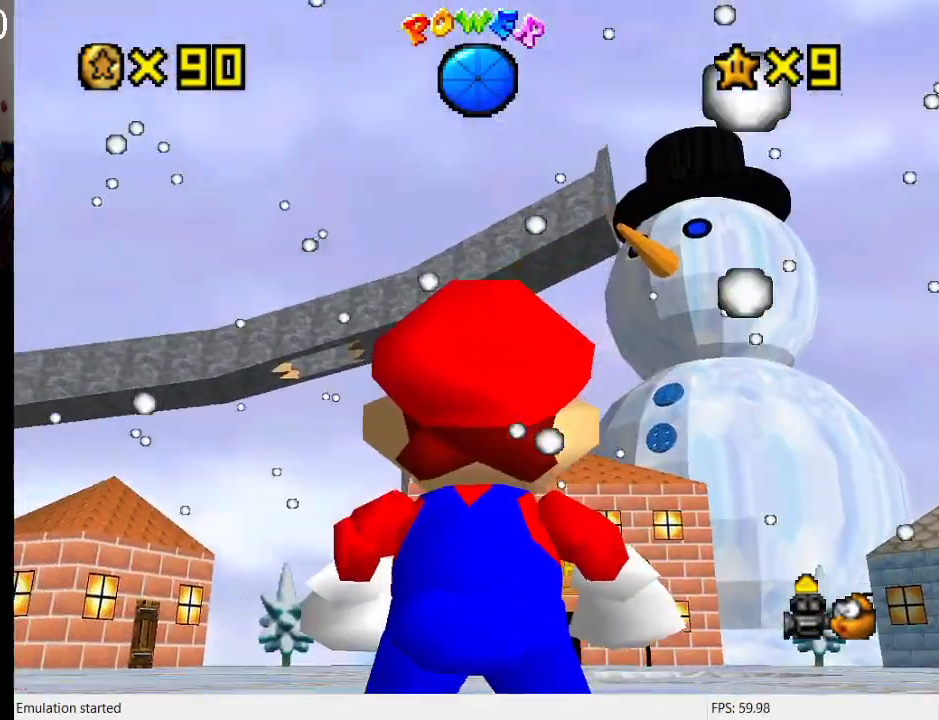
{"buttons": [], "left_stick": "up-right", "right_stick": "center", "events": [[133, "left_stick", "right"], [300, "left_stick", "up-right"]]}
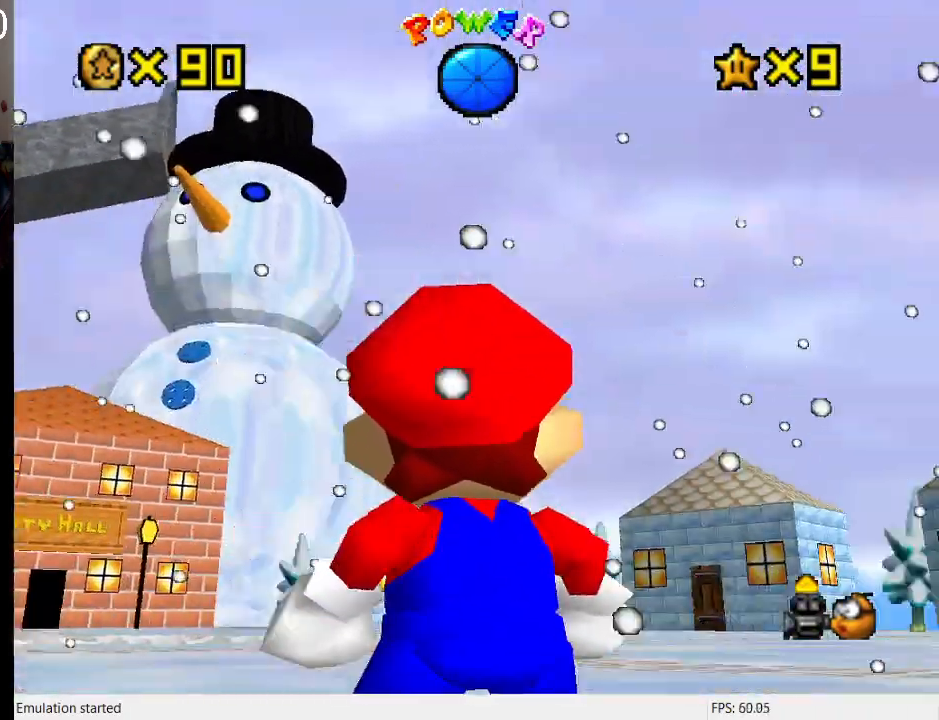
{"buttons": [], "left_stick": "right", "right_stick": "center", "events": [[100, "left_stick", "right"]]}
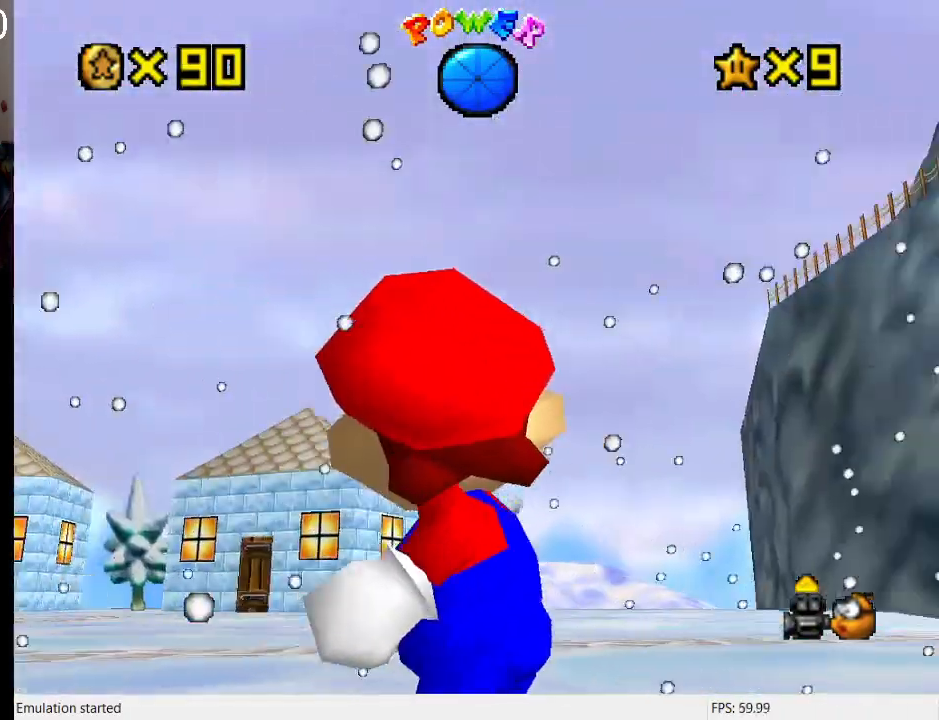
{"buttons": [], "left_stick": "center", "right_stick": "center", "events": [[333, "left_stick", "center"]]}
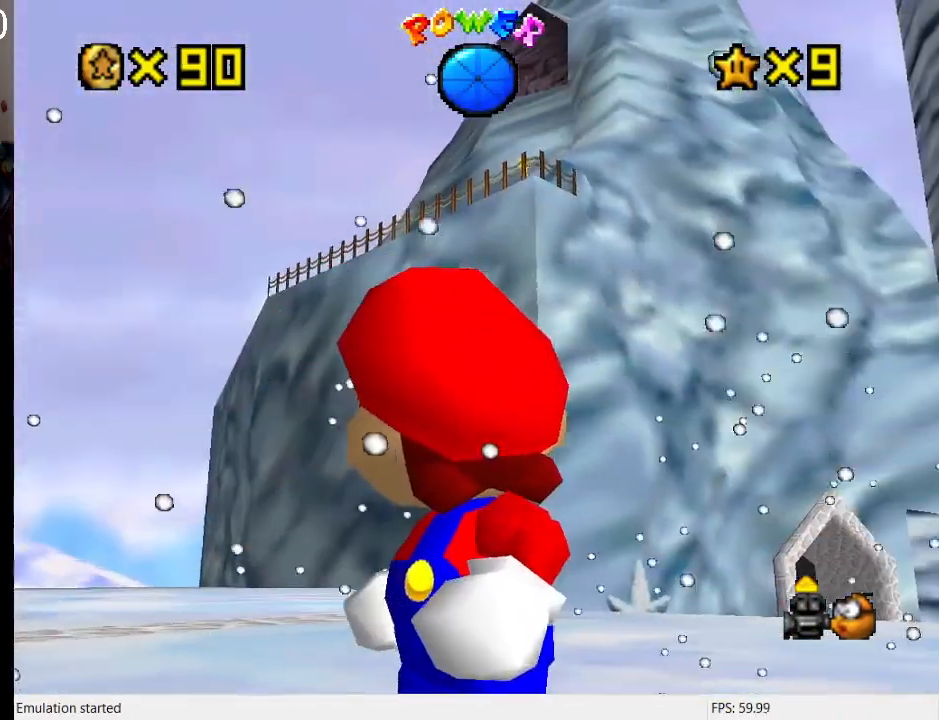
{"buttons": [], "left_stick": "center", "right_stick": "center", "events": [[133, "left_stick", "down"], [300, "left_stick", "center"]]}
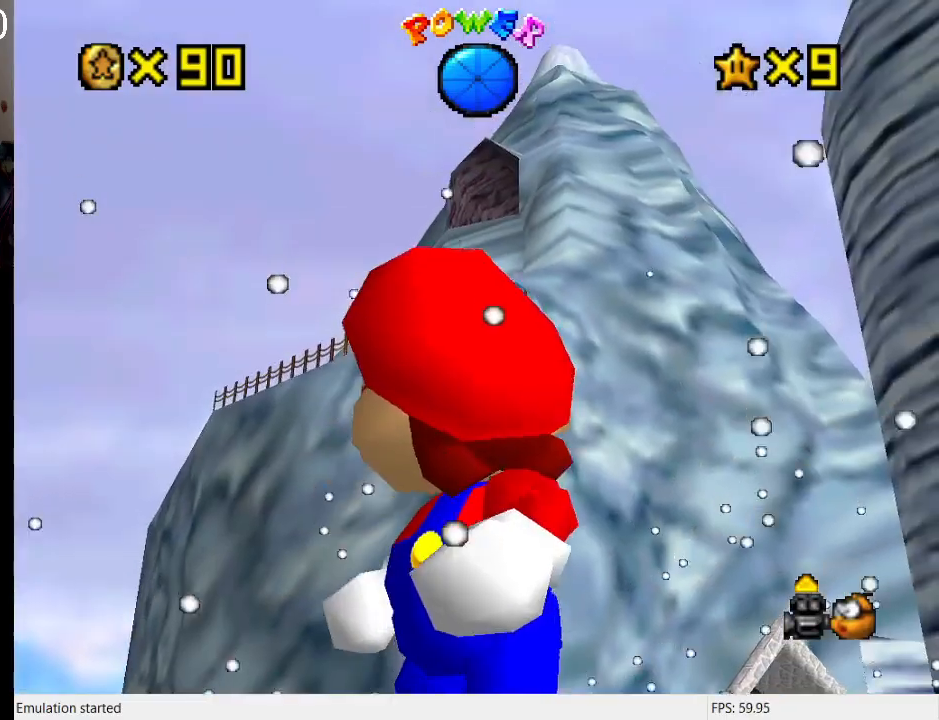
{"buttons": [], "left_stick": "up", "right_stick": "center", "events": [[33, "CROSS", "down"], [100, "left_stick", "up"], [167, "CROSS", "up"], [167, "L1", "down"], [300, "DPAD_DOWN", "down"], [367, "DPAD_DOWN", "up"], [400, "L1", "up"]]}
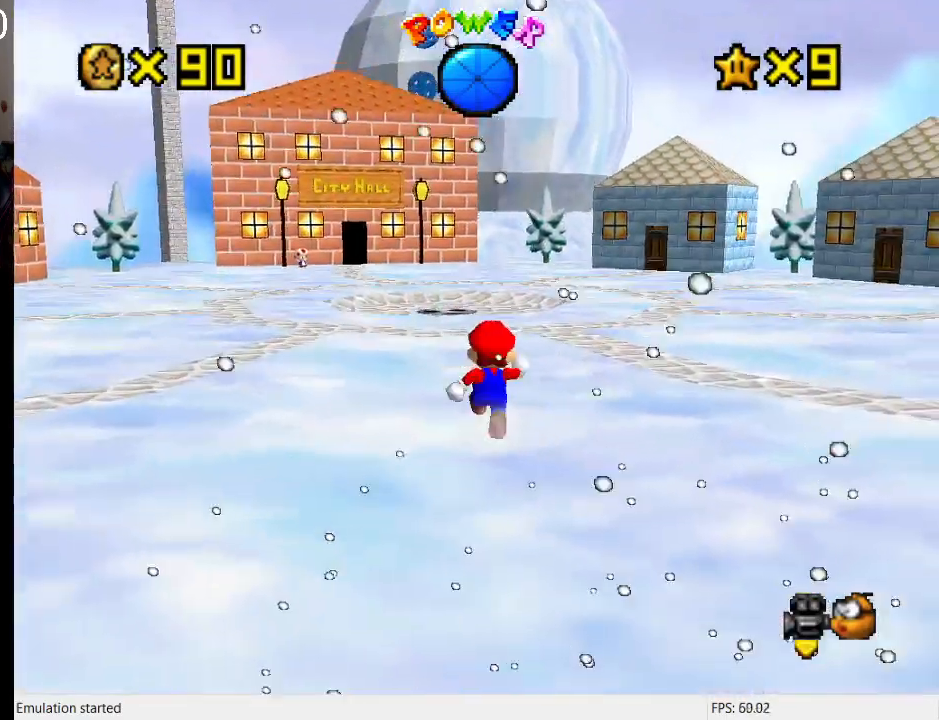
{"buttons": [], "left_stick": "up-right", "right_stick": "center", "events": [[100, "L1", "down"], [233, "left_stick", "up-right"], [267, "L1", "up"], [333, "L1", "down"], [500, "L1", "up"]]}
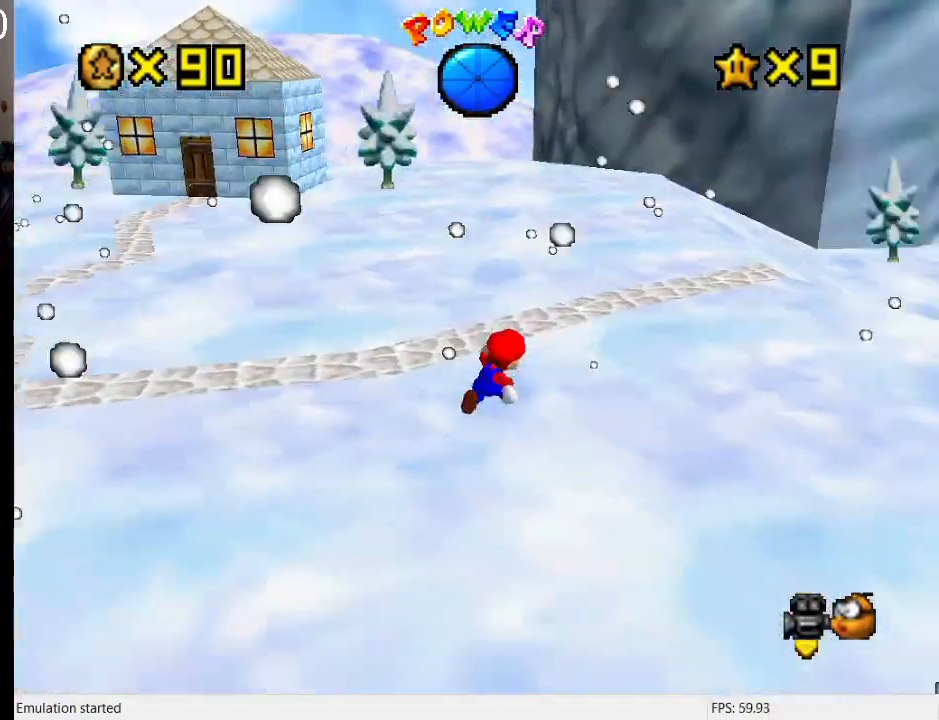
{"buttons": [], "left_stick": "up", "right_stick": "center", "events": [[333, "L1", "down"], [467, "L1", "up"], [467, "left_stick", "up"]]}
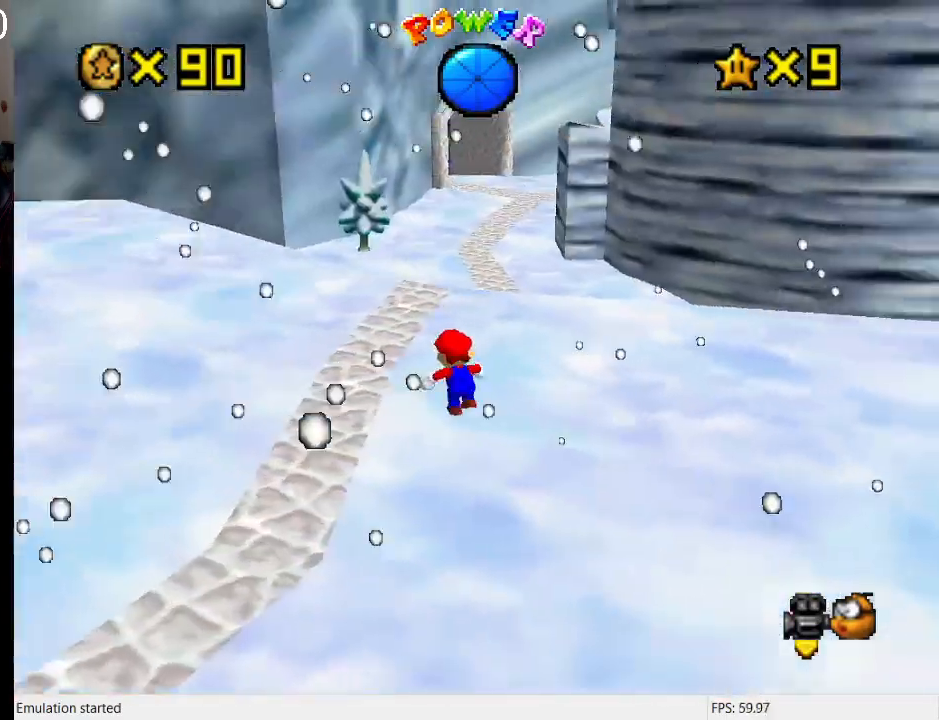
{"buttons": [], "left_stick": "up", "right_stick": "center", "events": [[333, "CROSS", "down"], [400, "CROSS", "up"]]}
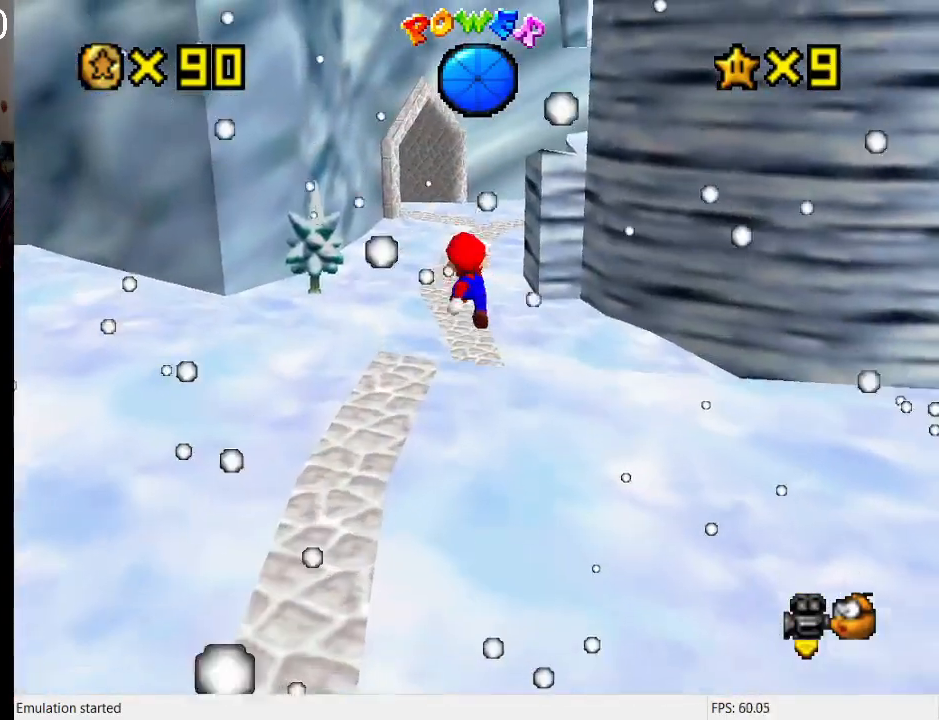
{"buttons": [], "left_stick": "up-right", "right_stick": "center", "events": [[33, "SQUARE", "down"], [200, "R1", "down"], [267, "SQUARE", "up"], [267, "left_stick", "up-right"], [300, "R1", "up"]]}
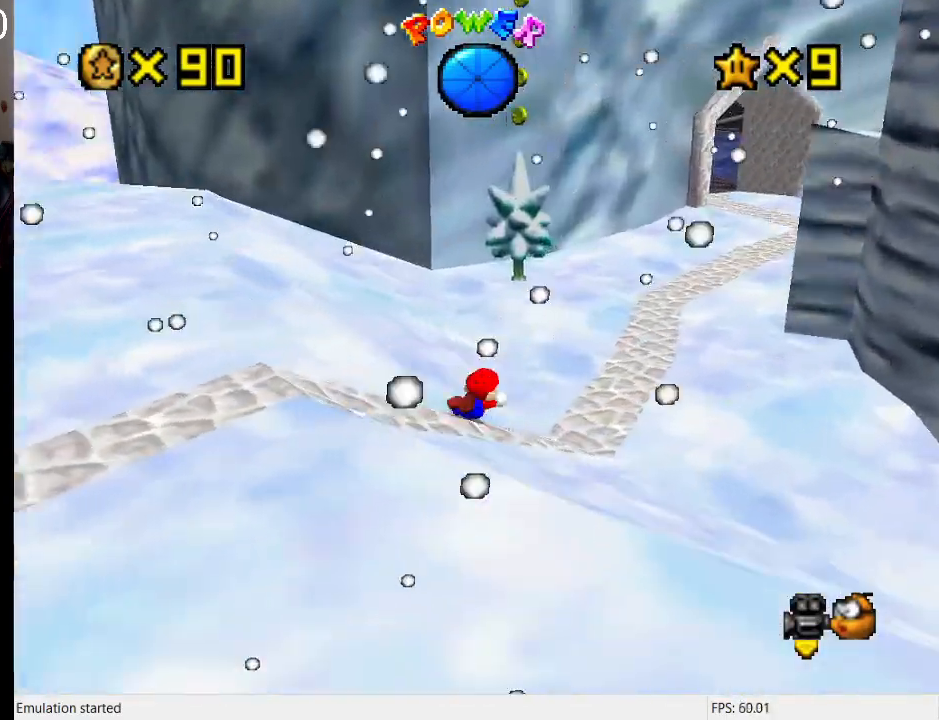
{"buttons": [], "left_stick": "up-left", "right_stick": "center", "events": [[67, "CROSS", "down"], [133, "SQUARE", "down"], [200, "SQUARE", "up"], [233, "CROSS", "up"], [367, "L1", "down"], [367, "left_stick", "up"], [467, "left_stick", "up-left"], [500, "L1", "up"]]}
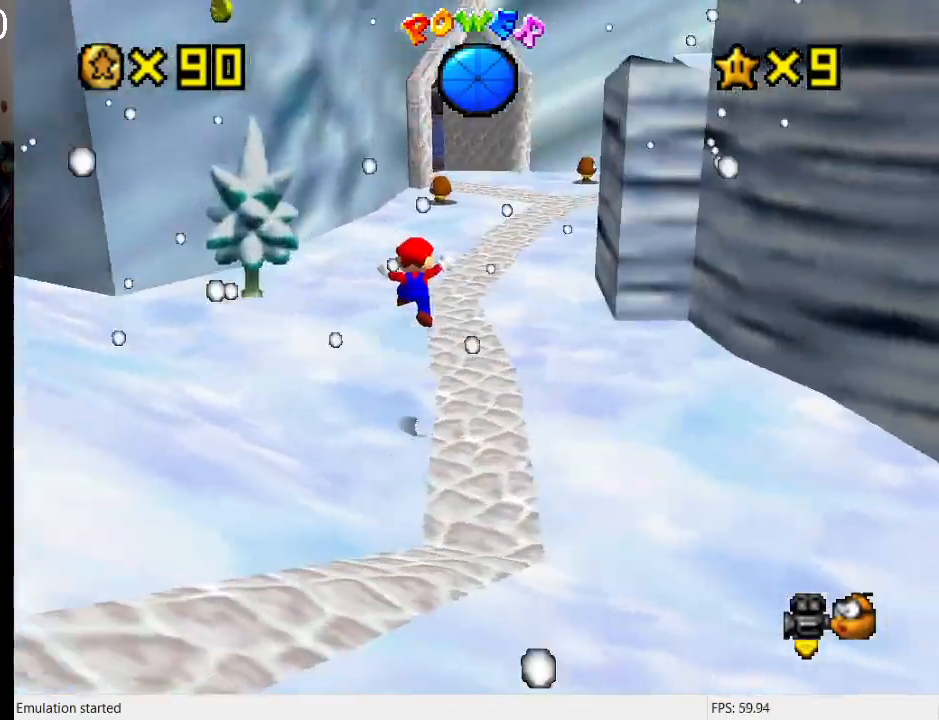
{"buttons": [], "left_stick": "left", "right_stick": "center", "events": [[433, "left_stick", "left"]]}
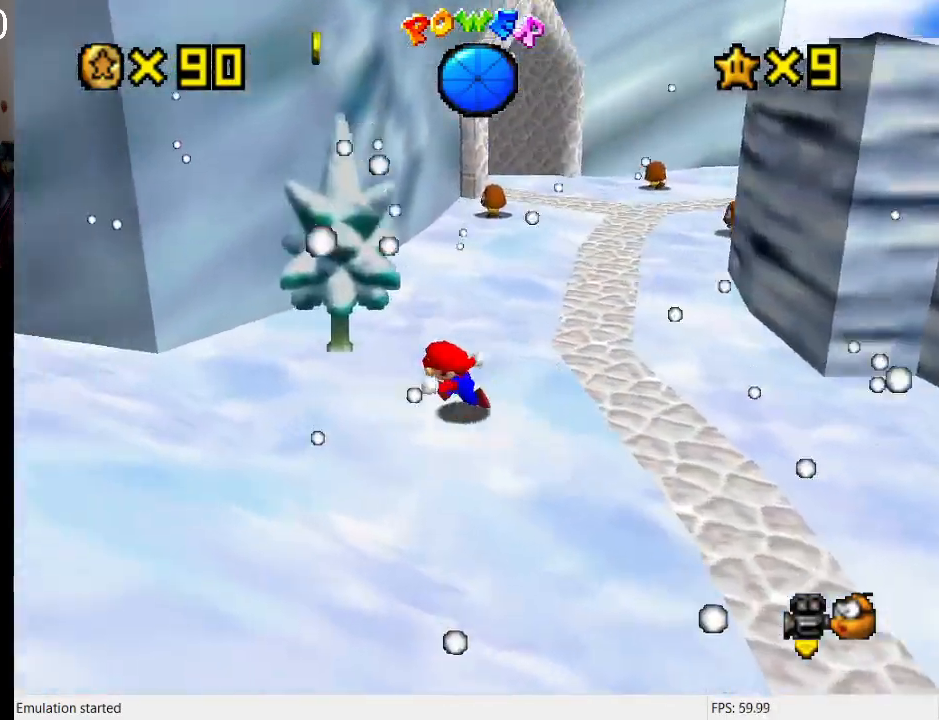
{"buttons": ["CROSS"], "left_stick": "up-left", "right_stick": "center", "events": [[200, "left_stick", "up-left"], [367, "CROSS", "down"]]}
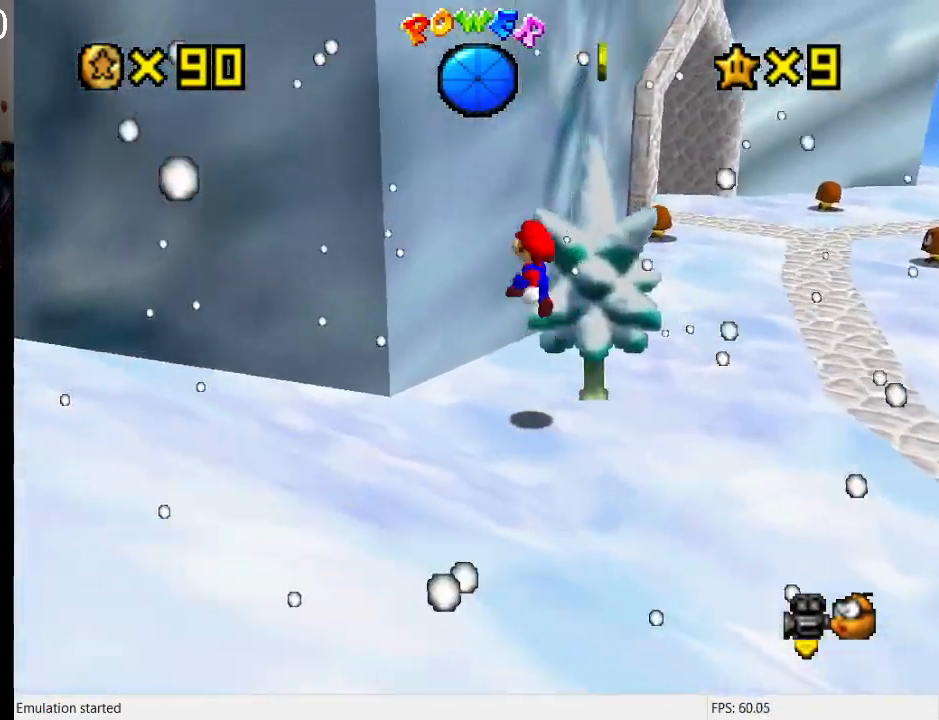
{"buttons": ["CROSS"], "left_stick": "up-right", "right_stick": "center", "events": [[233, "CROSS", "up"], [333, "CROSS", "down"], [367, "left_stick", "up-right"]]}
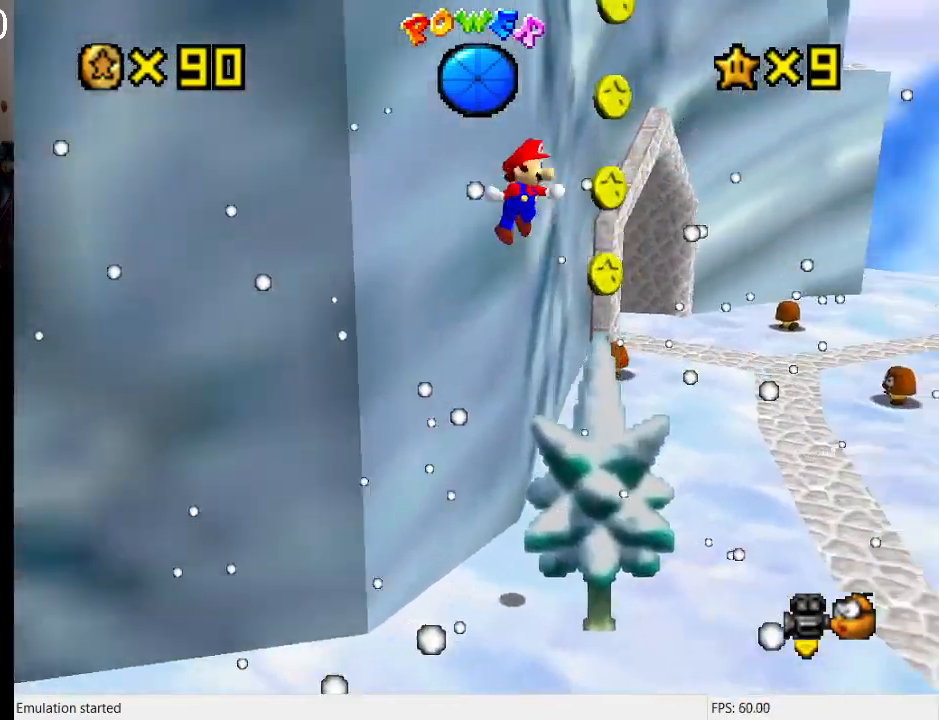
{"buttons": ["L2"], "left_stick": "left", "right_stick": "center", "events": [[33, "left_stick", "up-left"], [100, "CROSS", "up"], [400, "L2", "down"], [400, "left_stick", "left"]]}
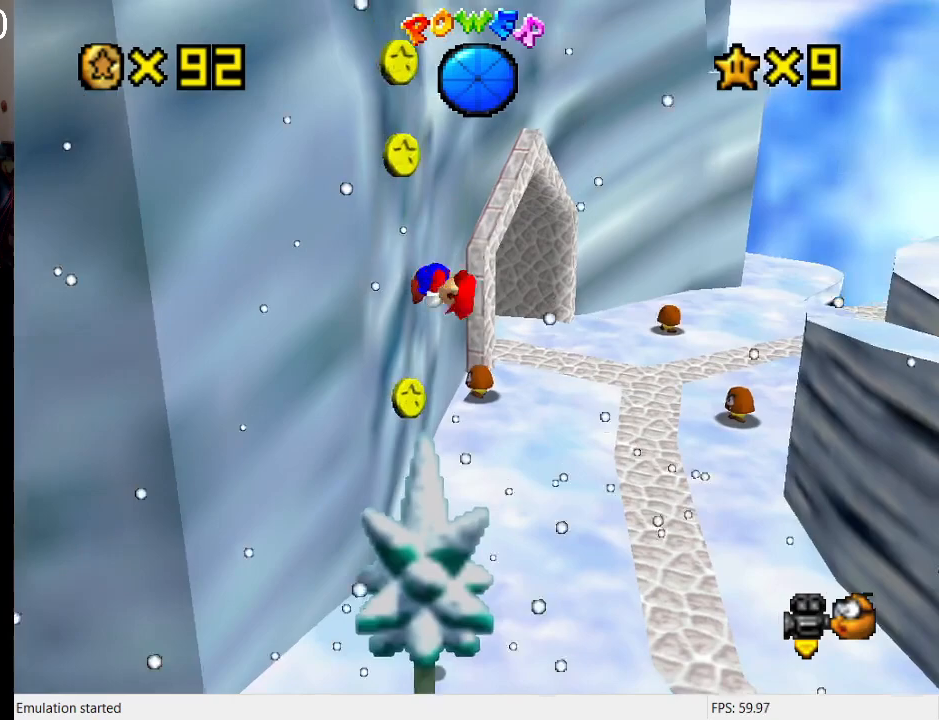
{"buttons": [], "left_stick": "left", "right_stick": "center", "events": [[367, "L2", "up"]]}
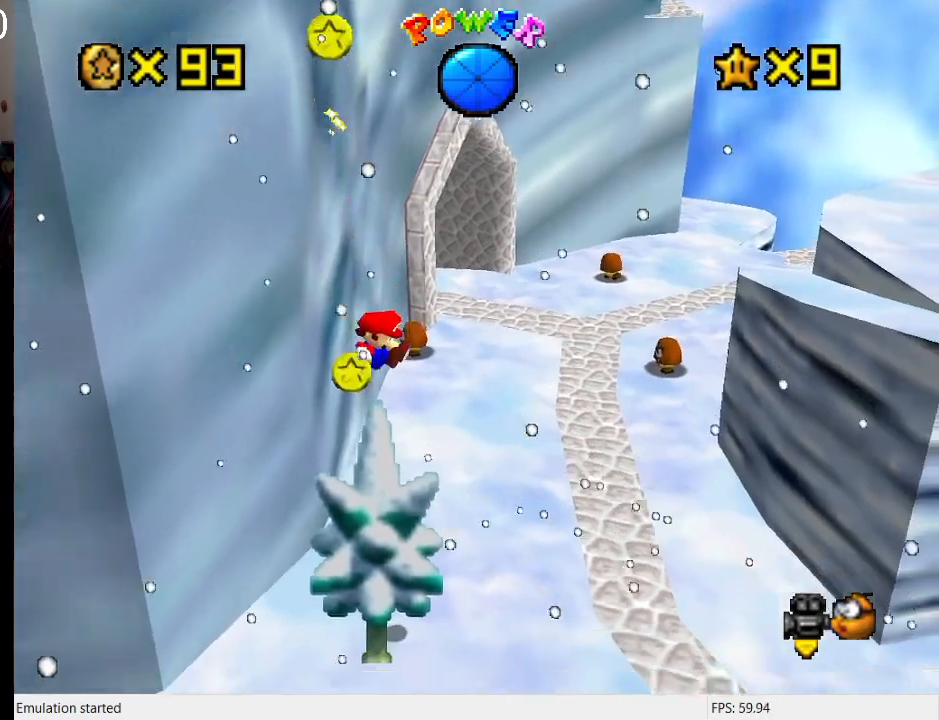
{"buttons": [], "left_stick": "down", "right_stick": "center", "events": [[200, "left_stick", "center"], [500, "left_stick", "down"]]}
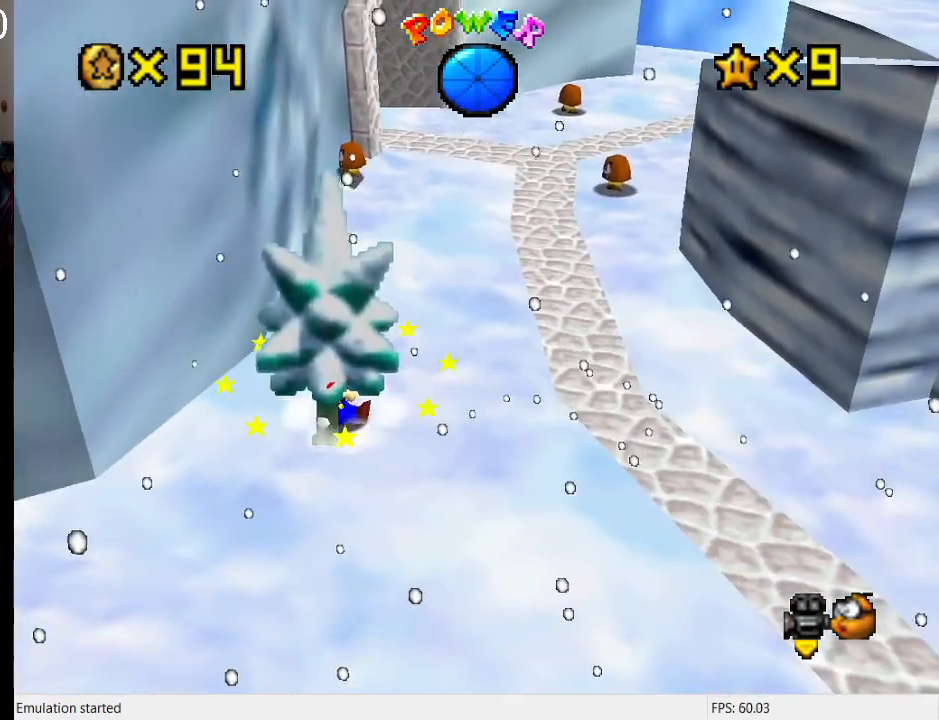
{"buttons": [], "left_stick": "left", "right_stick": "center", "events": [[100, "left_stick", "down-left"], [367, "left_stick", "left"]]}
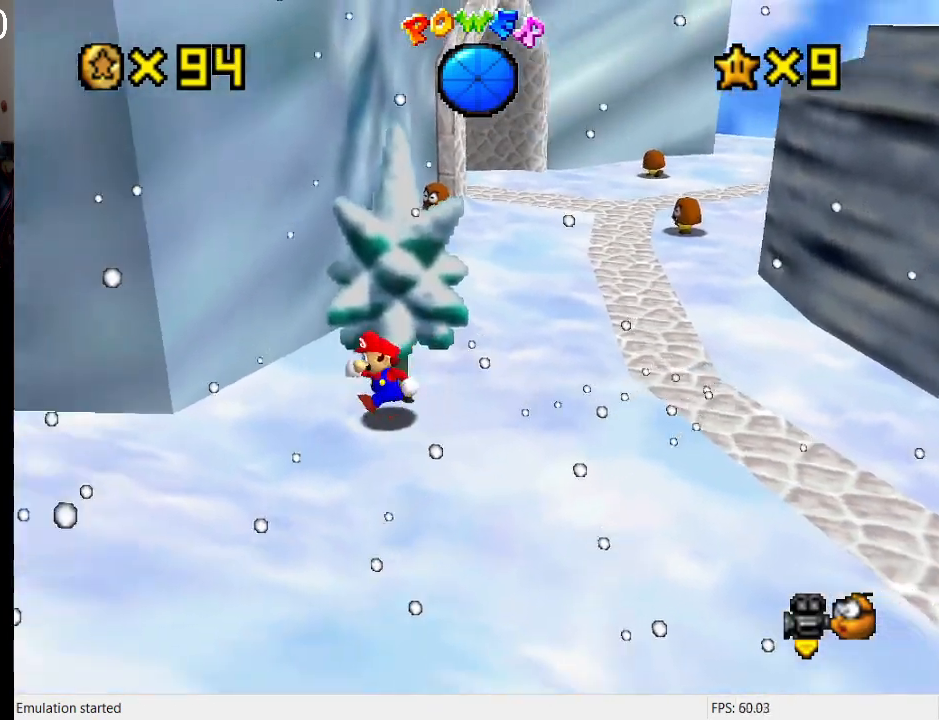
{"buttons": ["CROSS"], "left_stick": "up-left", "right_stick": "center", "events": [[100, "left_stick", "down-right"], [300, "left_stick", "up-left"], [333, "CROSS", "down"]]}